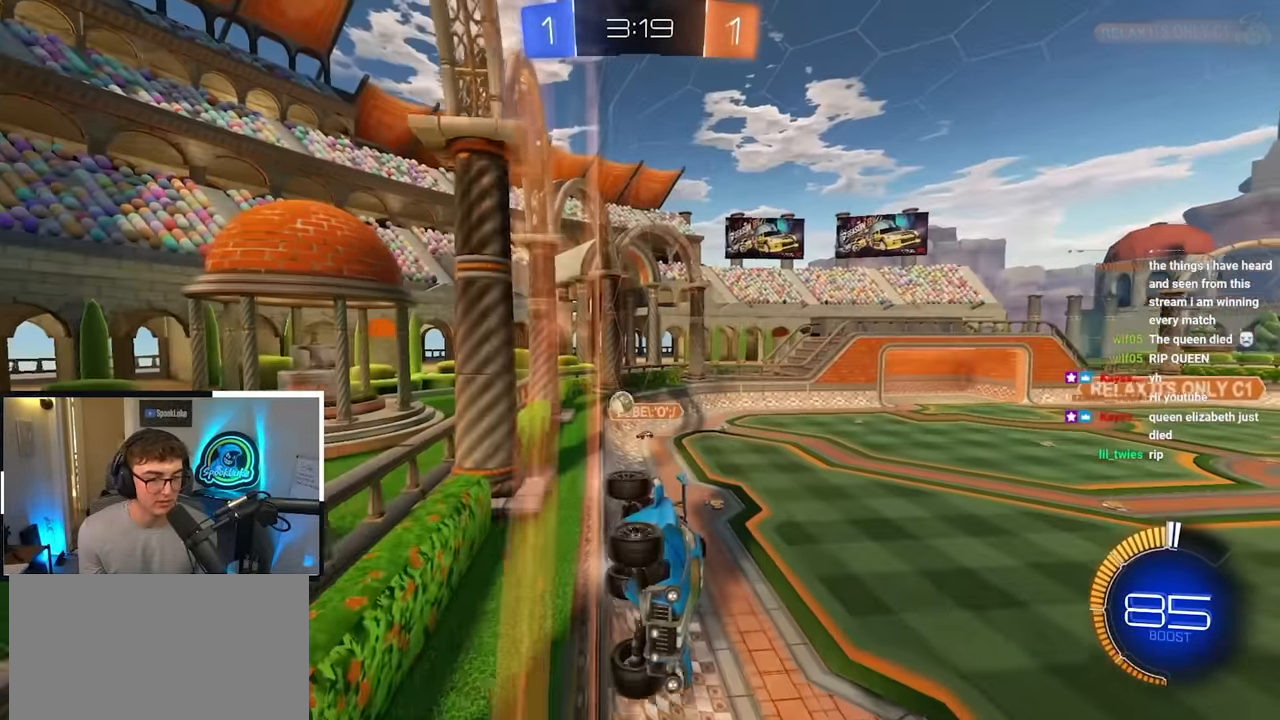
Gameplay with a controller (PlayStation layout); each line is a JSON object with the inputs held at the frame after it. "events" lists button and stick changes between this image and that frame as [ms after this image, input, new state], when the widget could be followed in between.
{"buttons": [], "left_stick": "up-left", "right_stick": "center", "events": [[250, "left_stick", "up-left"]]}
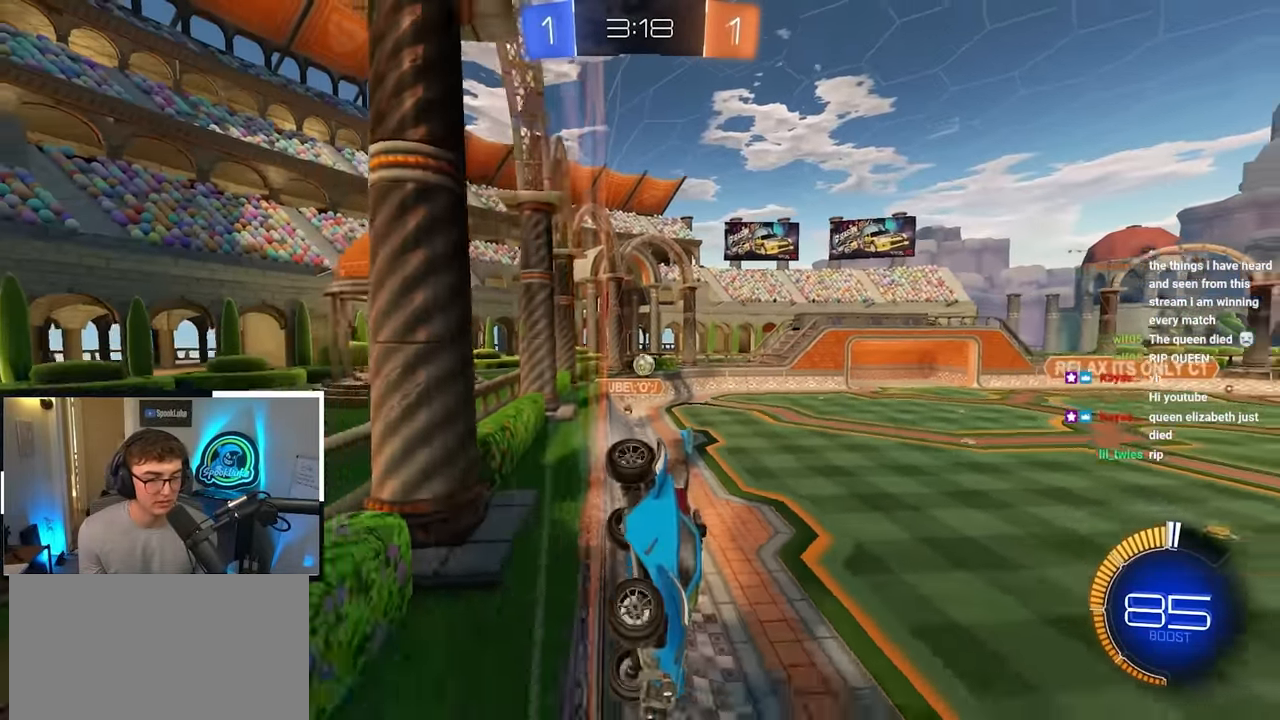
{"buttons": [], "left_stick": "center", "right_stick": "center", "events": [[117, "left_stick", "center"], [284, "left_stick", "up-left"], [450, "left_stick", "center"]]}
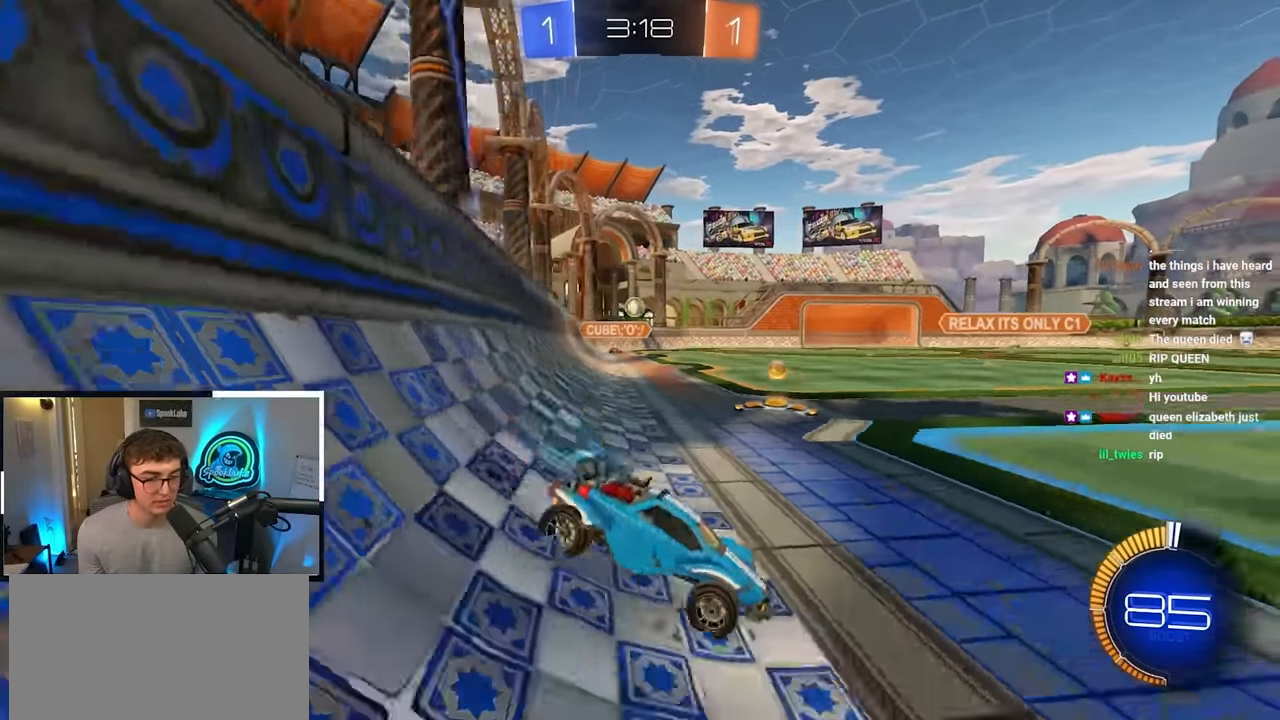
{"buttons": [], "left_stick": "down", "right_stick": "center", "events": [[250, "left_stick", "down"]]}
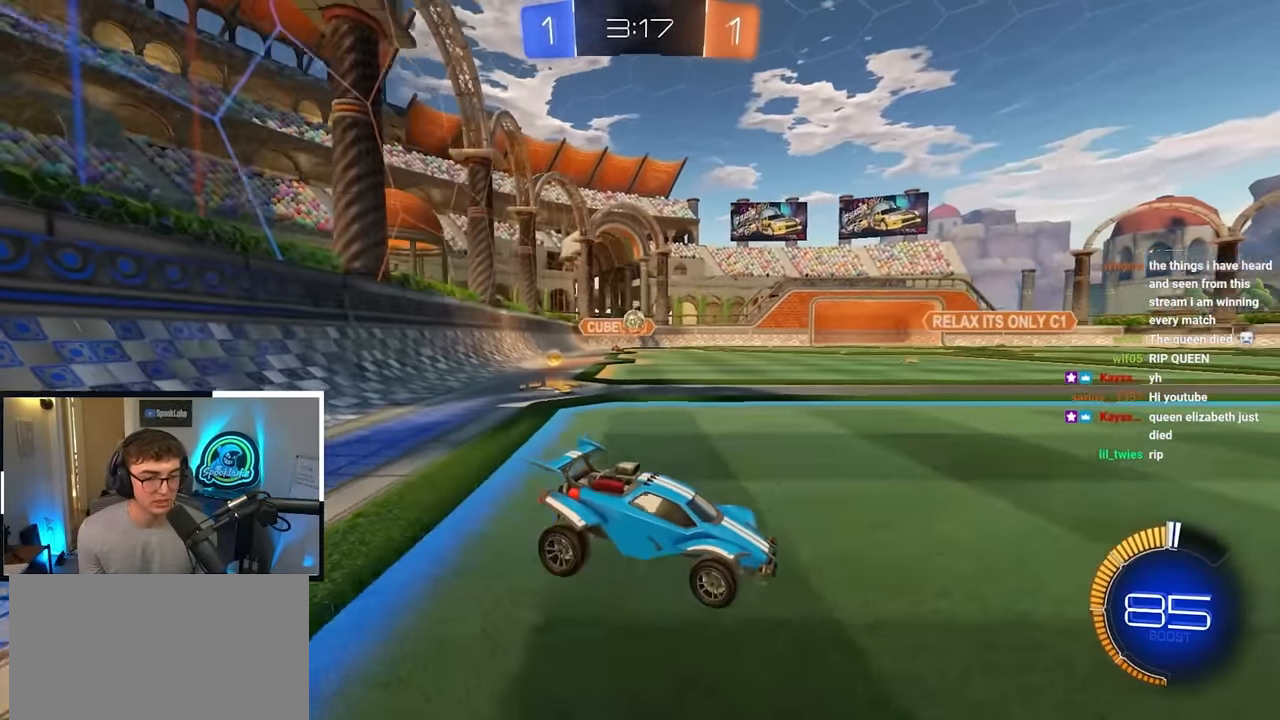
{"buttons": [], "left_stick": "up-right", "right_stick": "center", "events": [[34, "left_stick", "center"], [84, "TRIANGLE", "down"], [167, "TRIANGLE", "up"], [267, "left_stick", "up-right"]]}
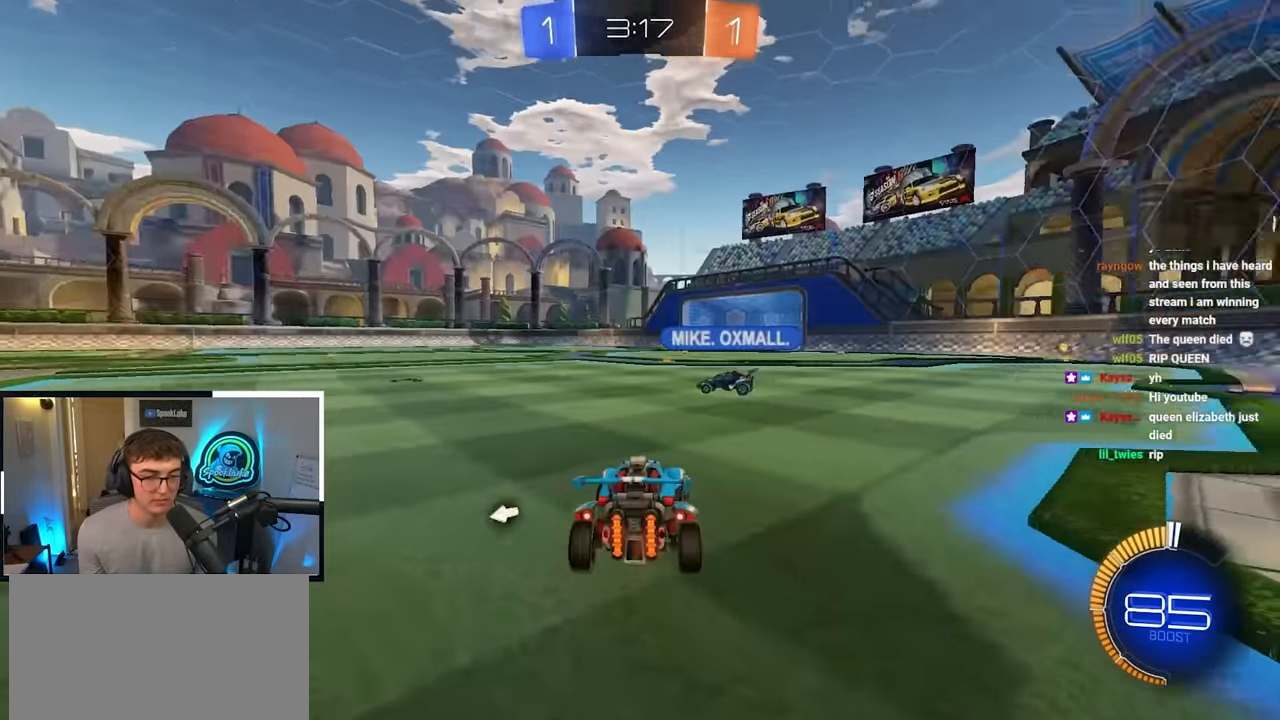
{"buttons": [], "left_stick": "up", "right_stick": "center", "events": [[50, "left_stick", "up"], [200, "TRIANGLE", "down"], [200, "left_stick", "up-right"], [284, "TRIANGLE", "up"], [384, "left_stick", "up"]]}
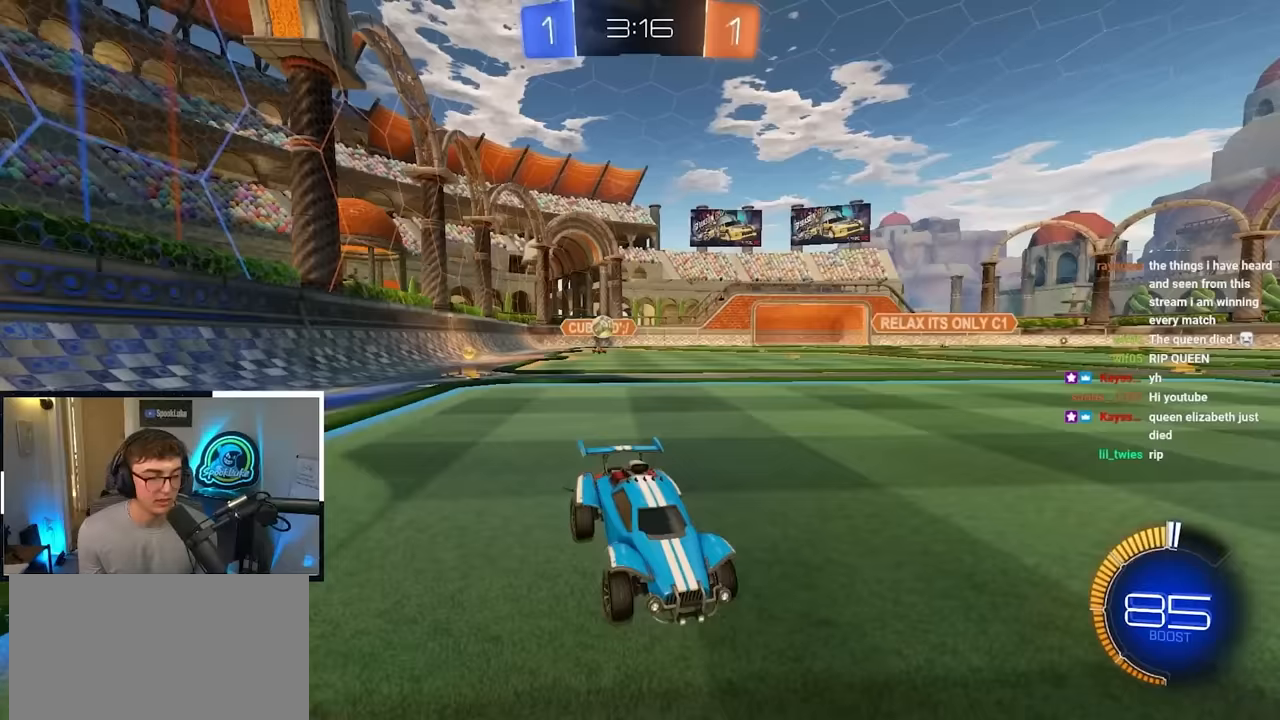
{"buttons": [], "left_stick": "up-right", "right_stick": "center", "events": [[433, "left_stick", "up-right"]]}
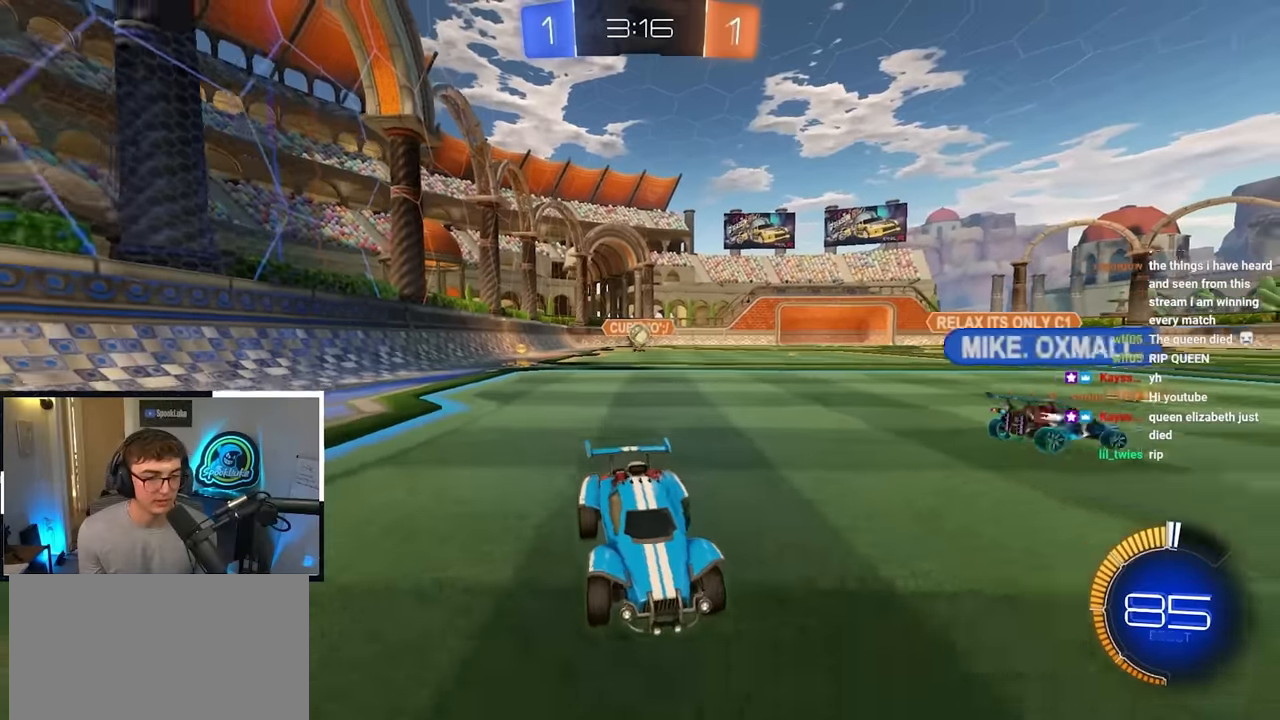
{"buttons": [], "left_stick": "up-left", "right_stick": "center", "events": [[233, "left_stick", "up"], [367, "left_stick", "up-left"]]}
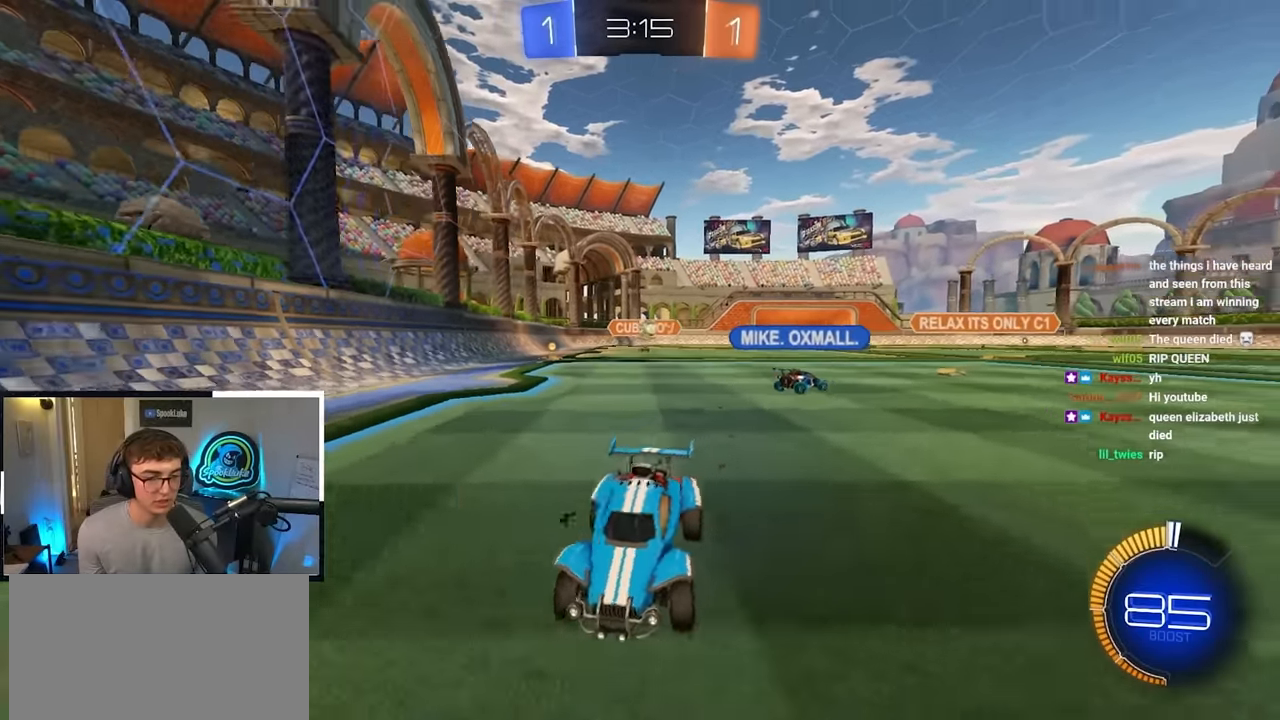
{"buttons": [], "left_stick": "center", "right_stick": "center", "events": [[17, "R1", "down"], [183, "left_stick", "center"], [200, "R1", "up"]]}
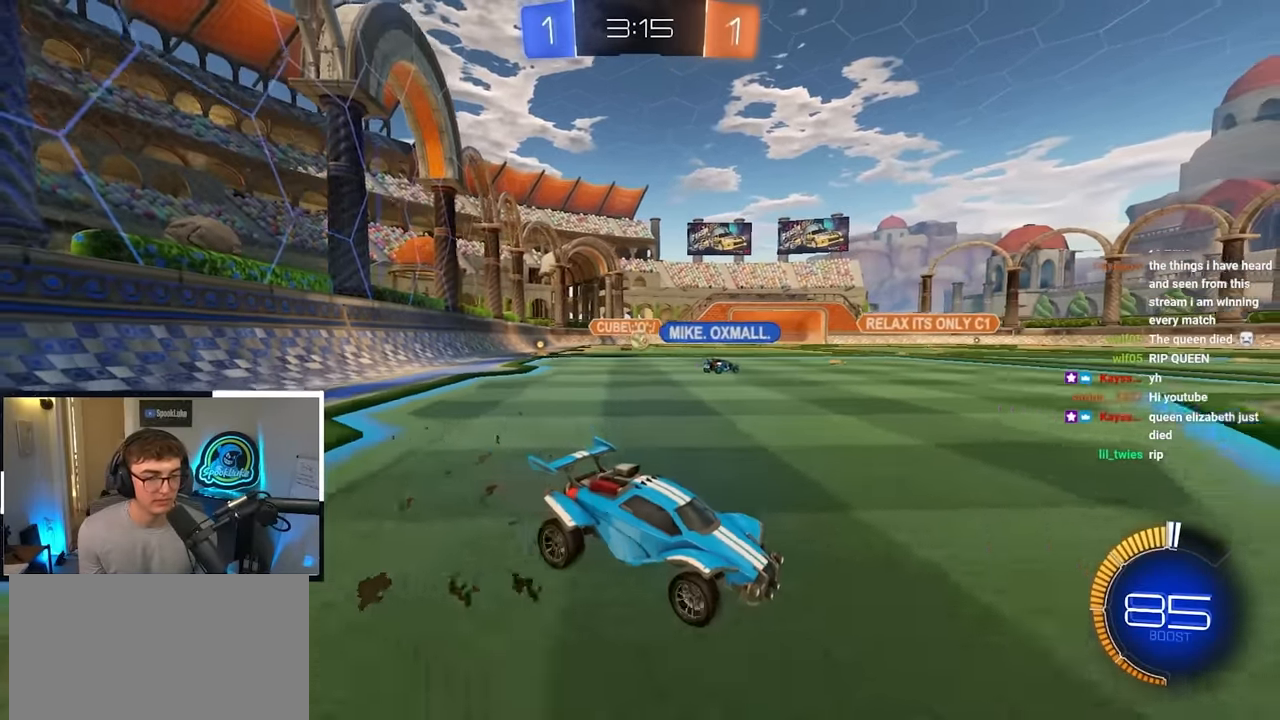
{"buttons": [], "left_stick": "up-left", "right_stick": "center", "events": [[300, "left_stick", "up-left"]]}
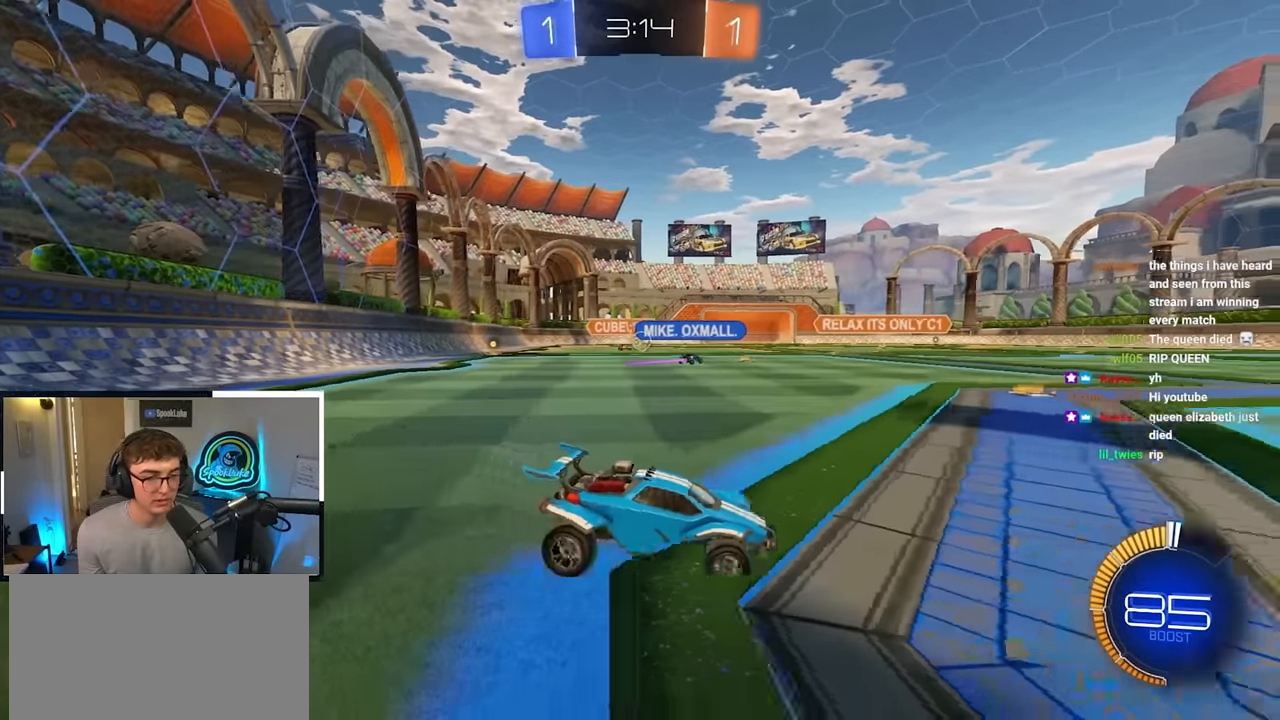
{"buttons": ["L2"], "left_stick": "up", "right_stick": "center", "events": [[267, "left_stick", "up"], [300, "L2", "down"]]}
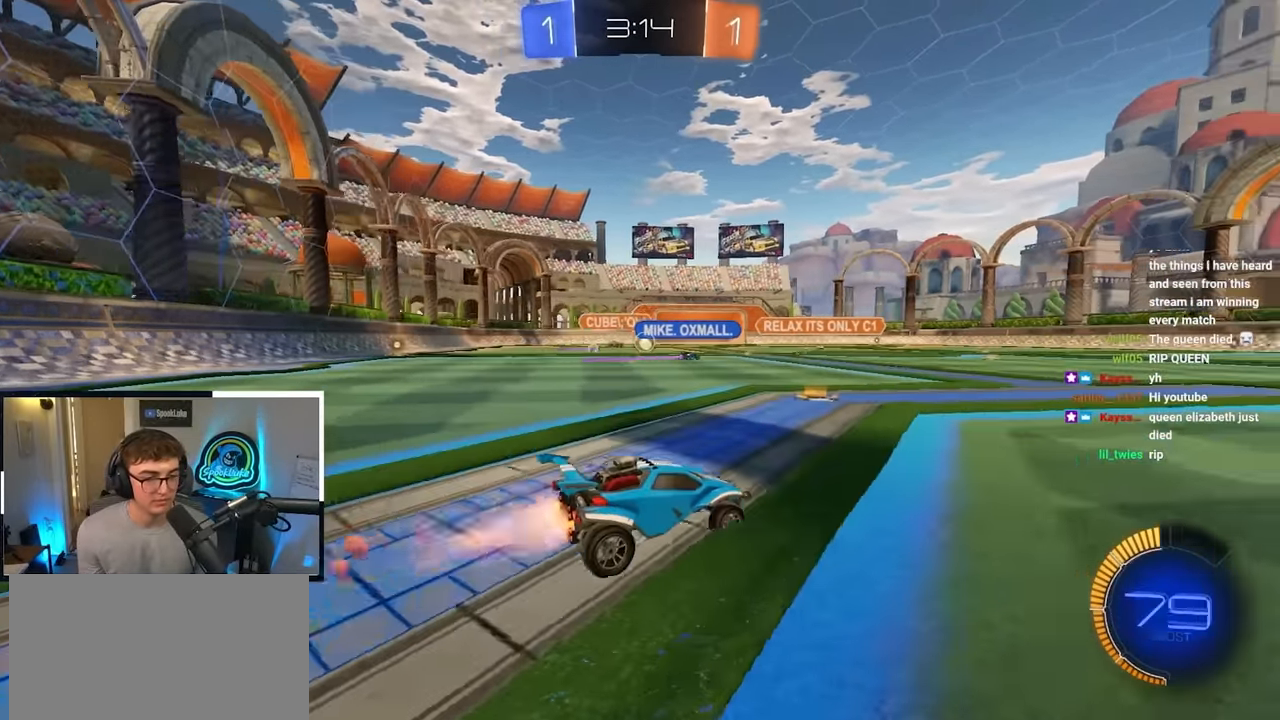
{"buttons": [], "left_stick": "up", "right_stick": "center", "events": [[167, "L2", "up"]]}
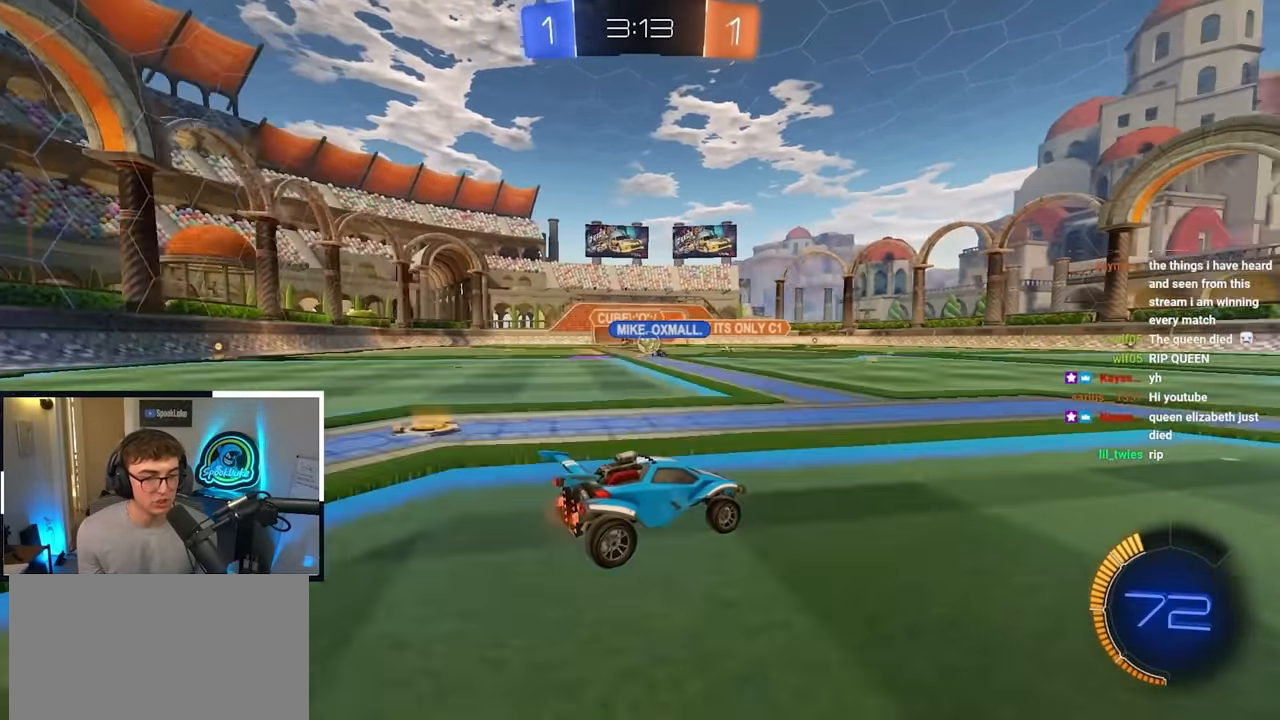
{"buttons": [], "left_stick": "up", "right_stick": "center", "events": []}
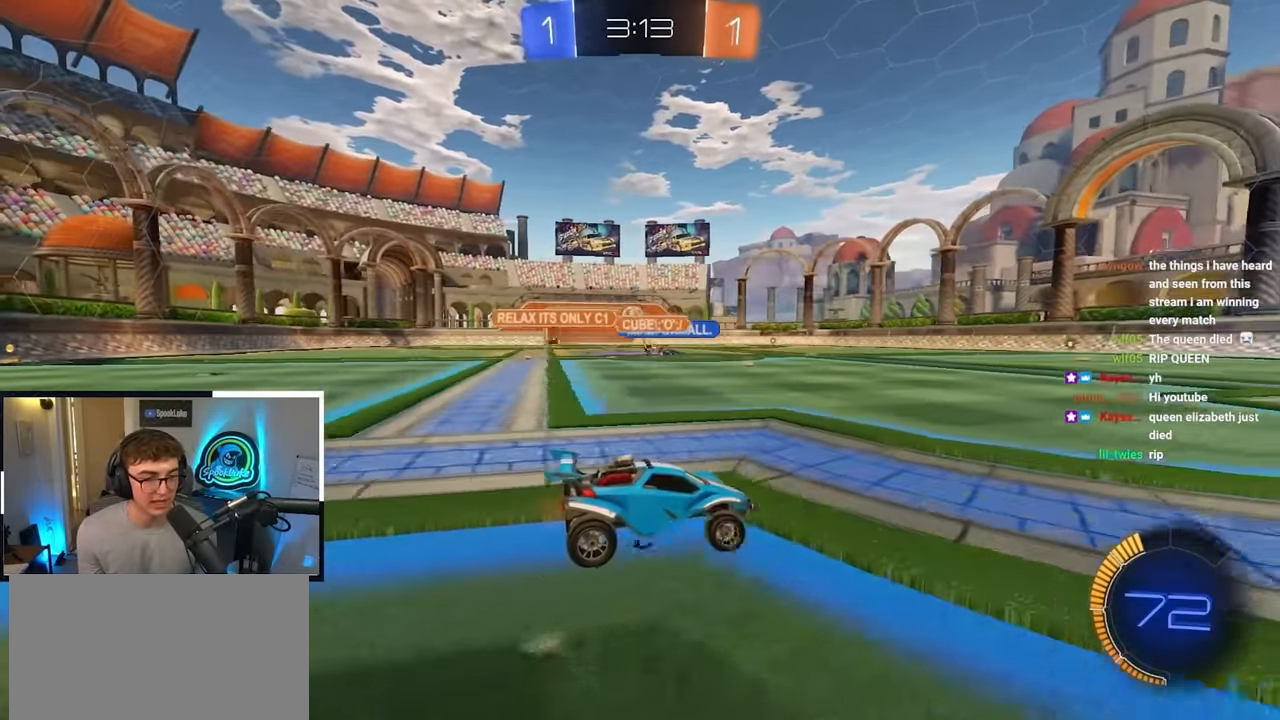
{"buttons": ["L2"], "left_stick": "up", "right_stick": "center", "events": [[117, "left_stick", "up-left"], [217, "L2", "down"], [400, "left_stick", "up"]]}
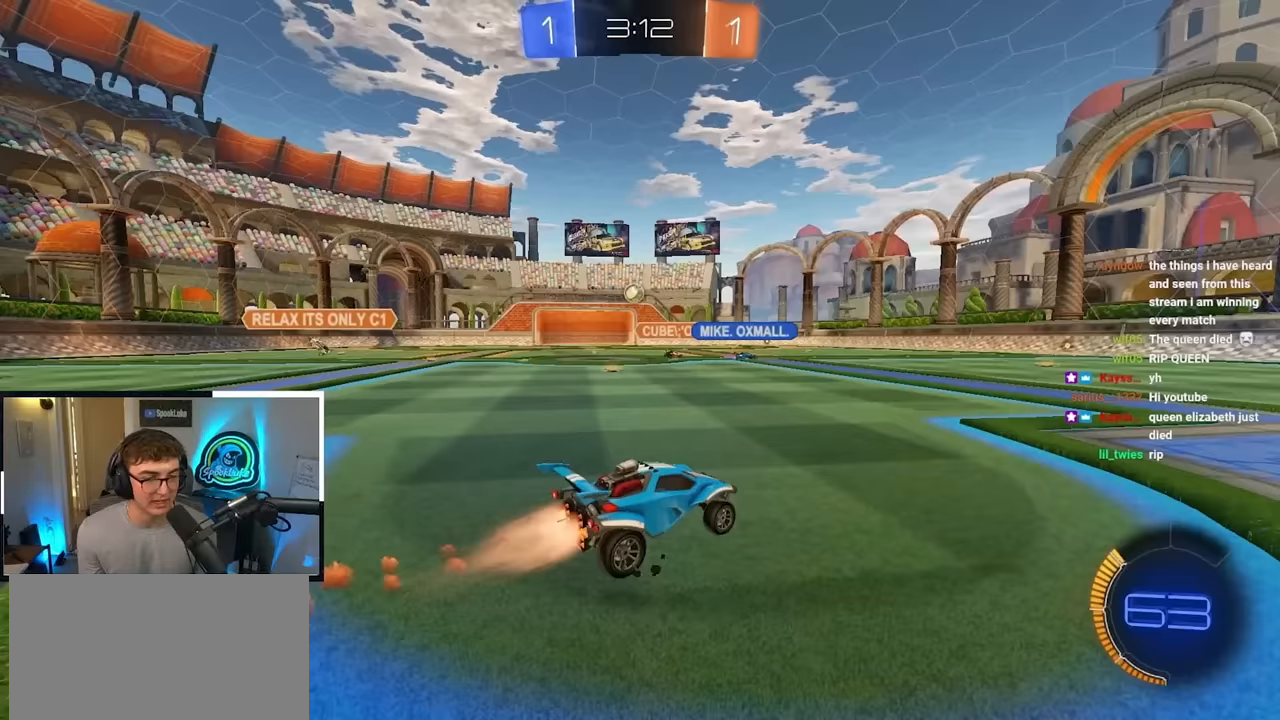
{"buttons": [], "left_stick": "up", "right_stick": "center", "events": [[150, "L2", "up"]]}
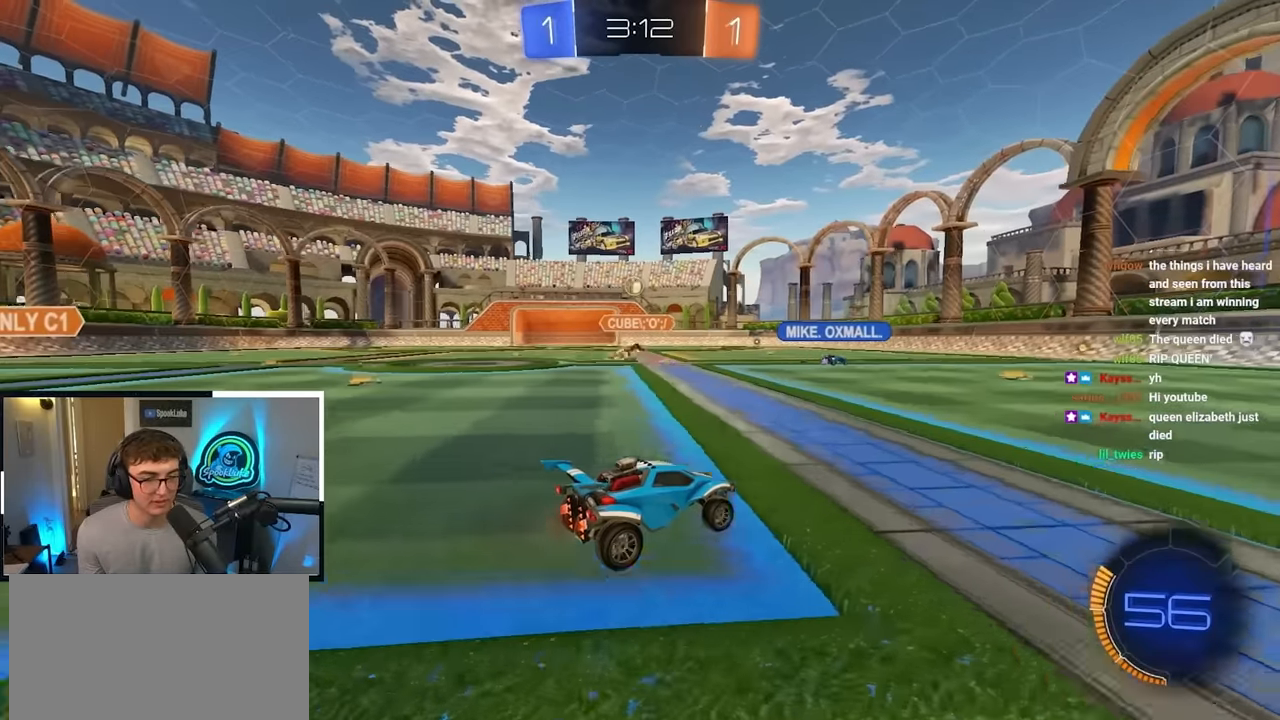
{"buttons": [], "left_stick": "center", "right_stick": "center", "events": [[67, "L2", "down"], [300, "left_stick", "center"], [333, "L2", "up"]]}
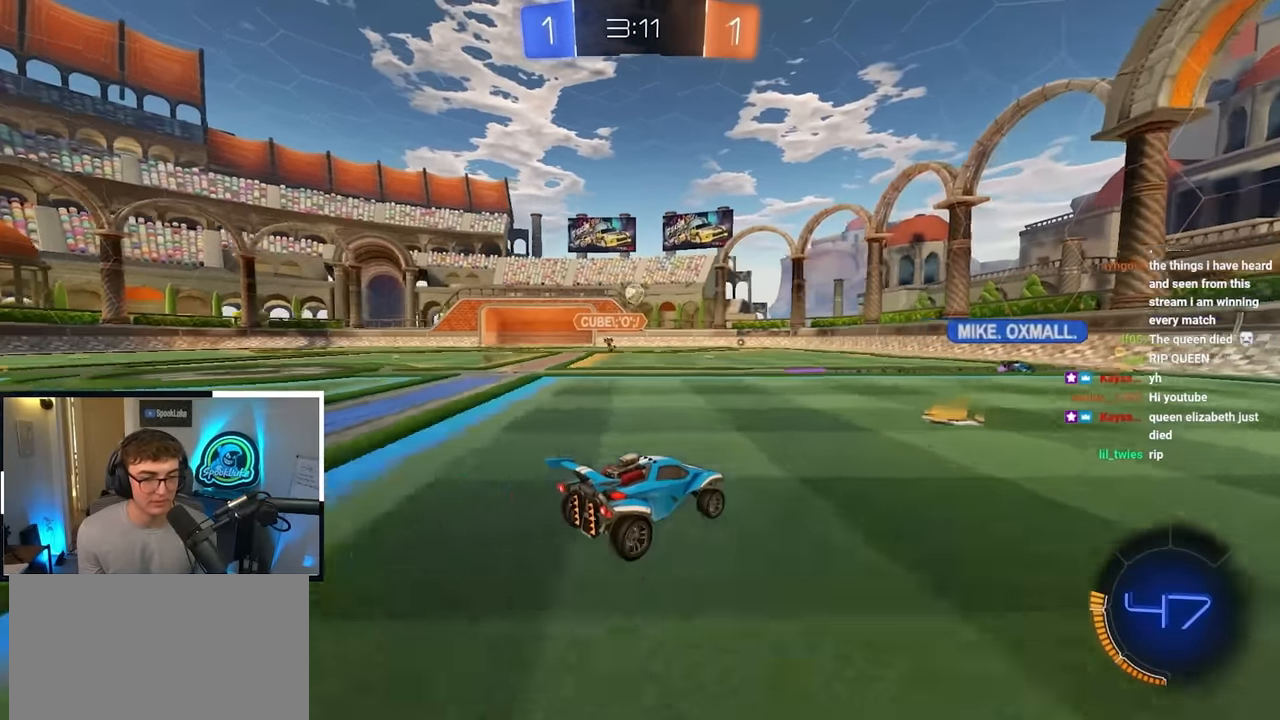
{"buttons": [], "left_stick": "center", "right_stick": "center", "events": [[33, "left_stick", "up-right"], [250, "left_stick", "center"]]}
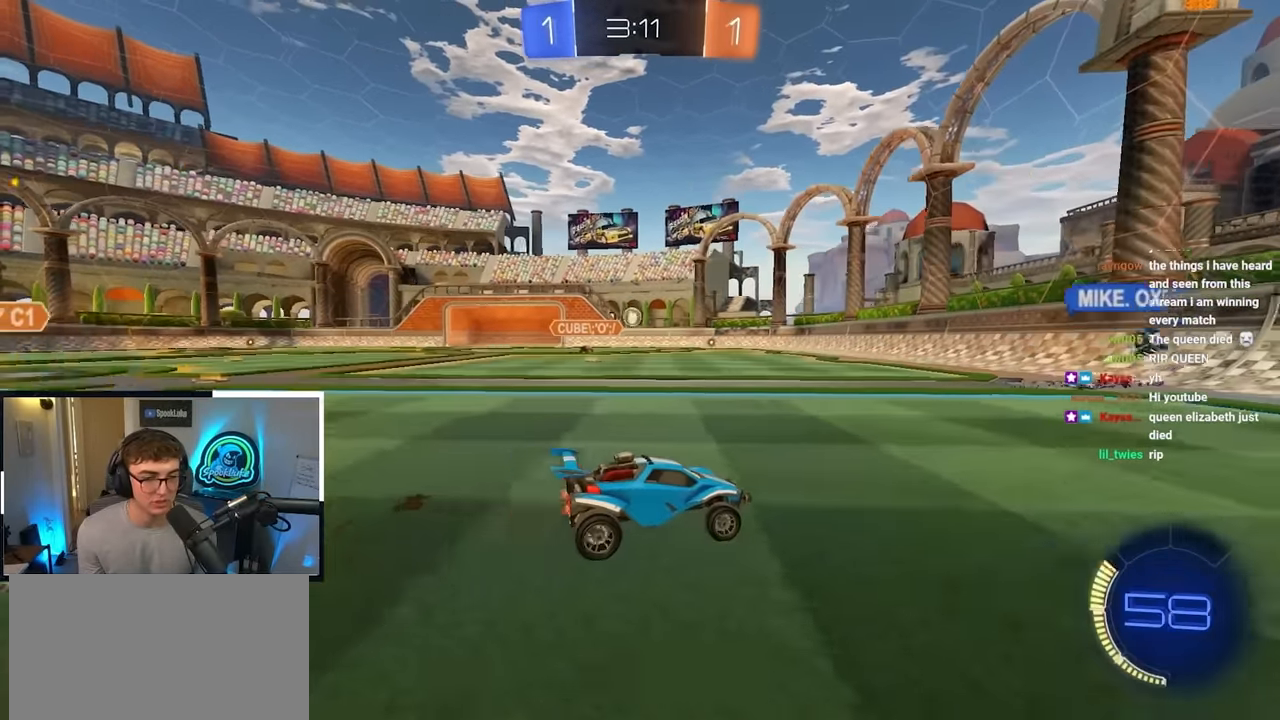
{"buttons": [], "left_stick": "center", "right_stick": "center", "events": [[167, "left_stick", "up-left"], [433, "left_stick", "center"]]}
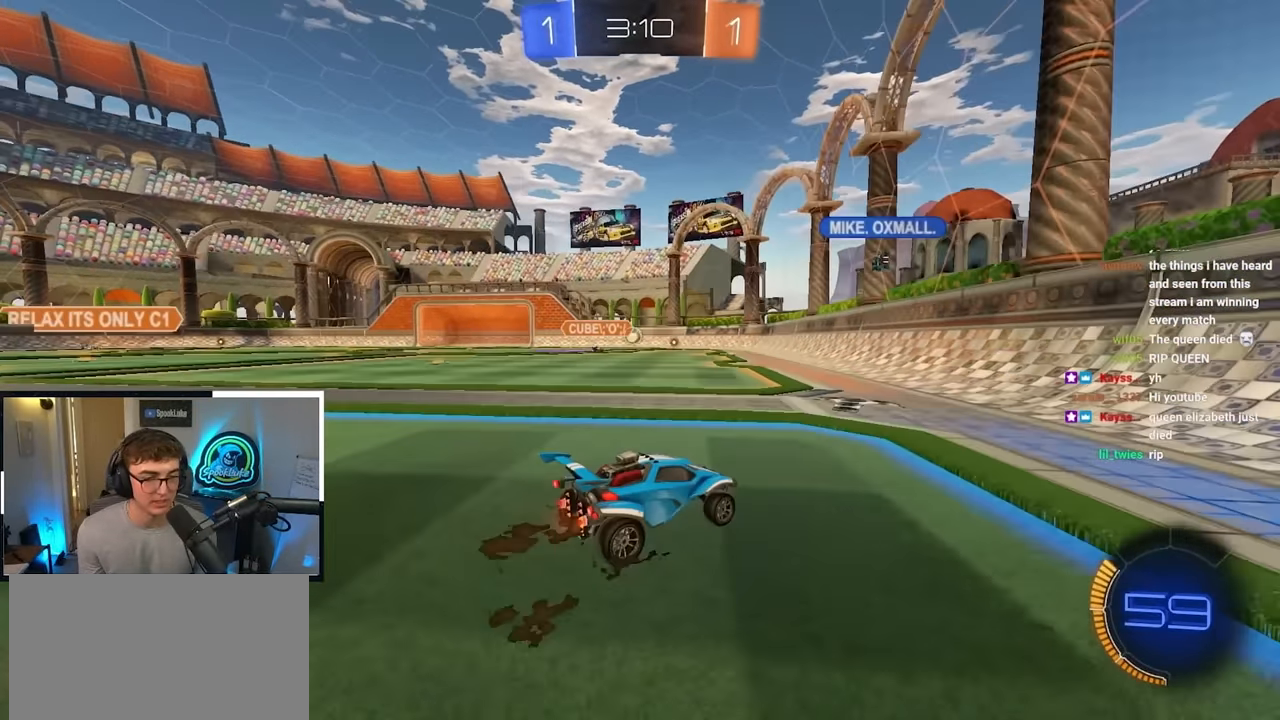
{"buttons": [], "left_stick": "up-left", "right_stick": "center", "events": [[100, "left_stick", "up-left"], [300, "left_stick", "center"], [483, "left_stick", "up-left"]]}
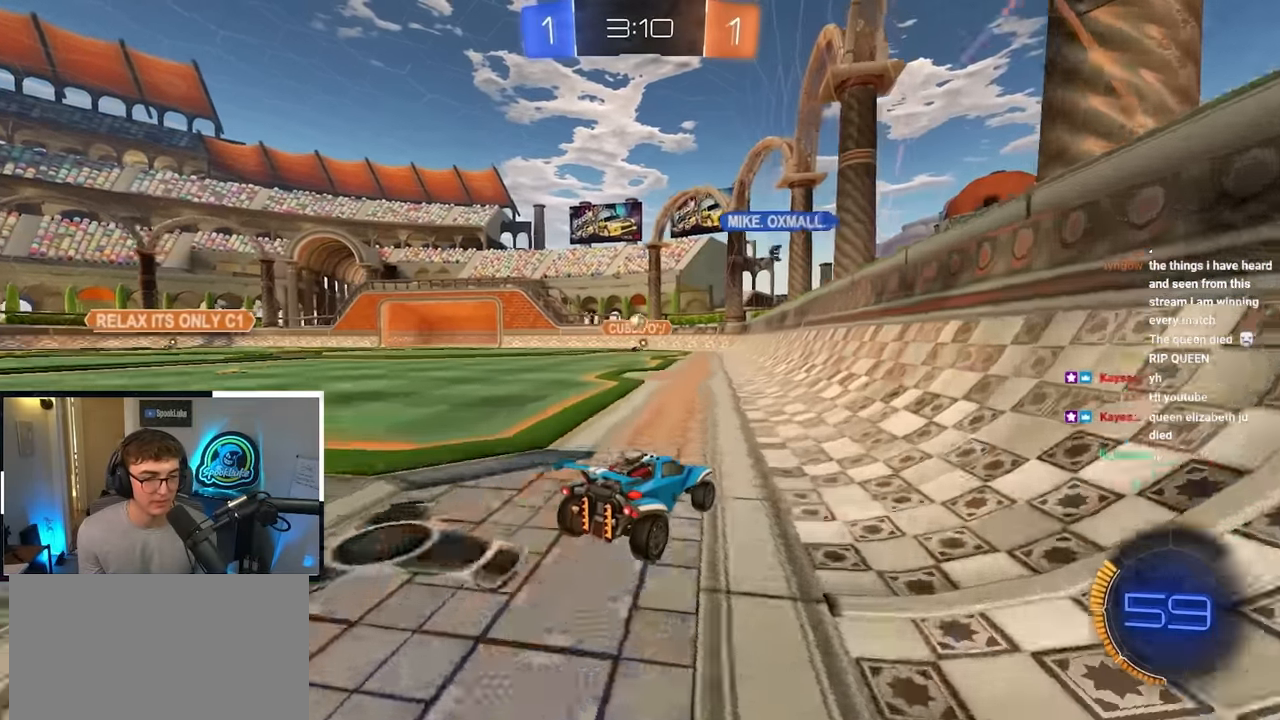
{"buttons": [], "left_stick": "center", "right_stick": "center", "events": [[317, "left_stick", "center"]]}
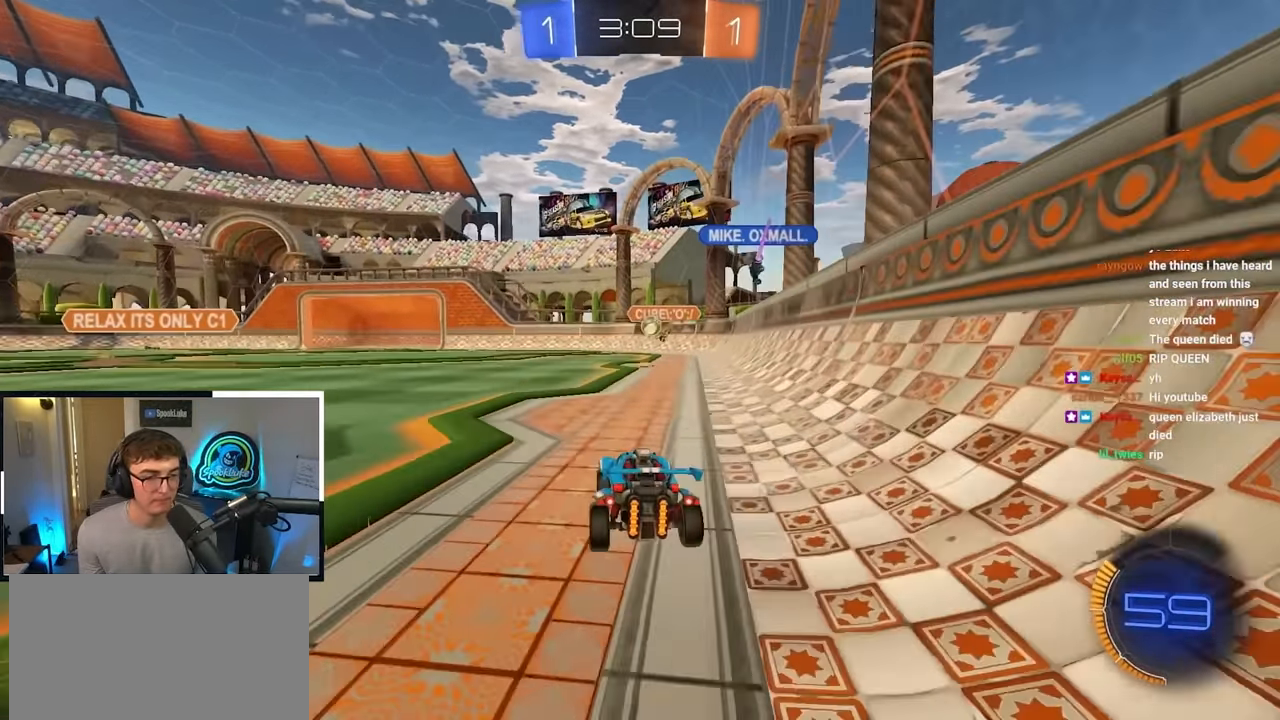
{"buttons": [], "left_stick": "center", "right_stick": "center", "events": [[100, "left_stick", "up-left"], [300, "left_stick", "center"]]}
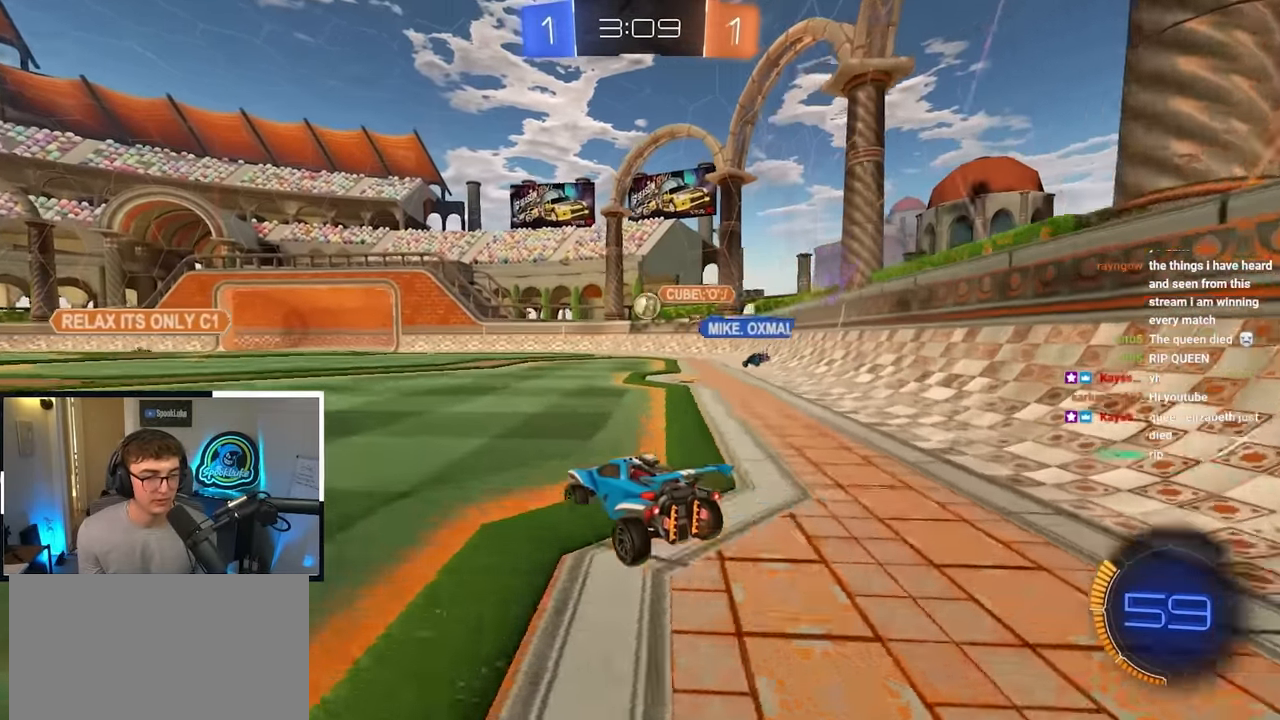
{"buttons": [], "left_stick": "up-left", "right_stick": "center", "events": [[133, "left_stick", "down-left"], [267, "left_stick", "up-left"]]}
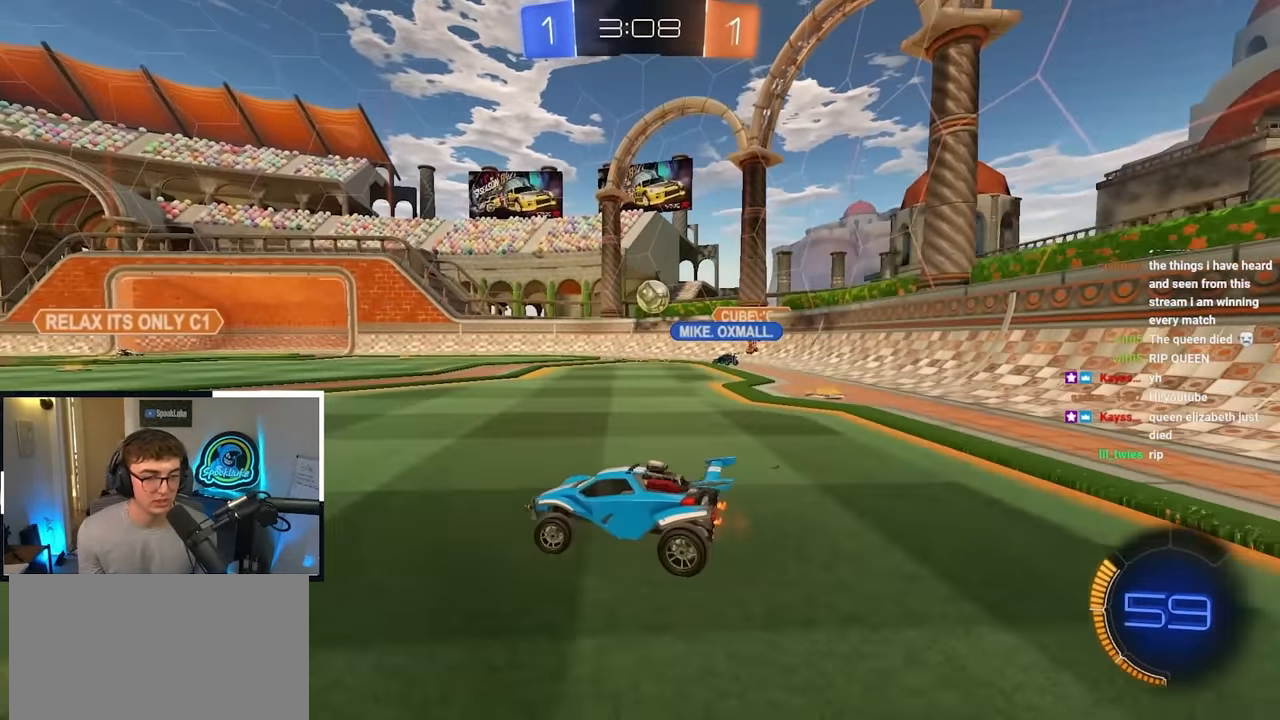
{"buttons": [], "left_stick": "up", "right_stick": "center", "events": [[117, "left_stick", "up"], [267, "left_stick", "center"], [500, "left_stick", "up"]]}
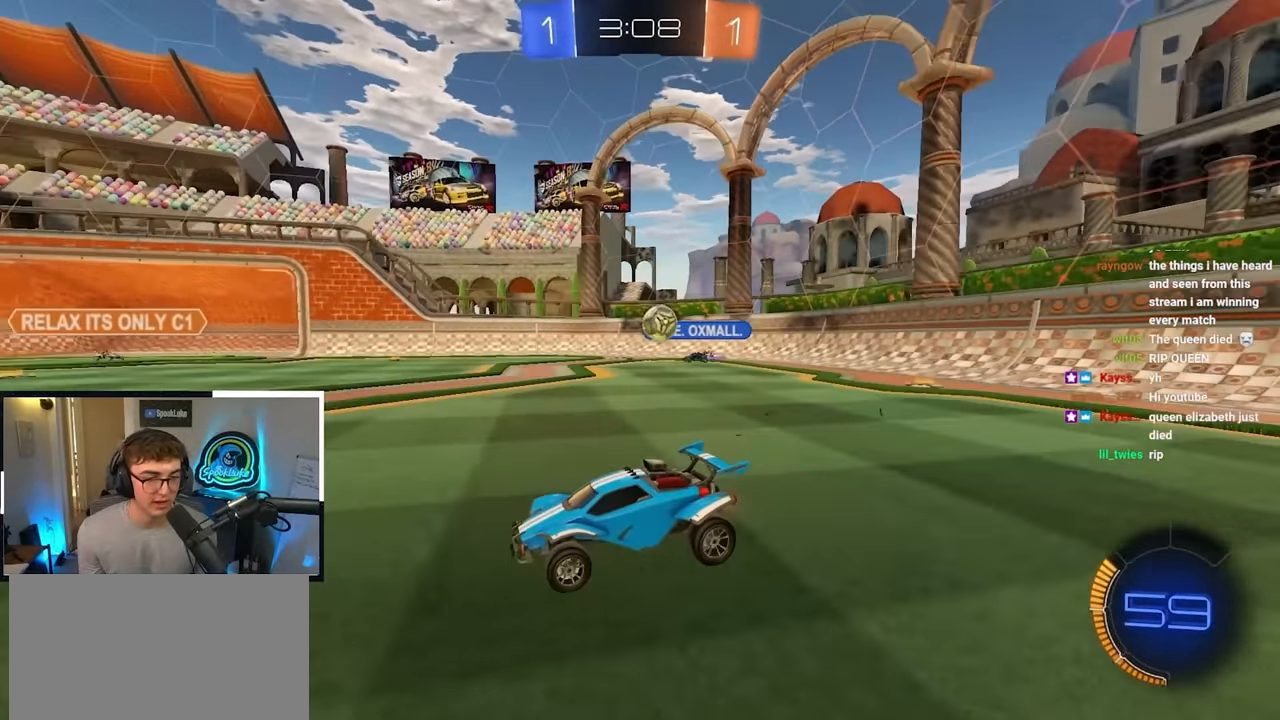
{"buttons": [], "left_stick": "up", "right_stick": "center", "events": [[167, "left_stick", "center"], [483, "left_stick", "up"]]}
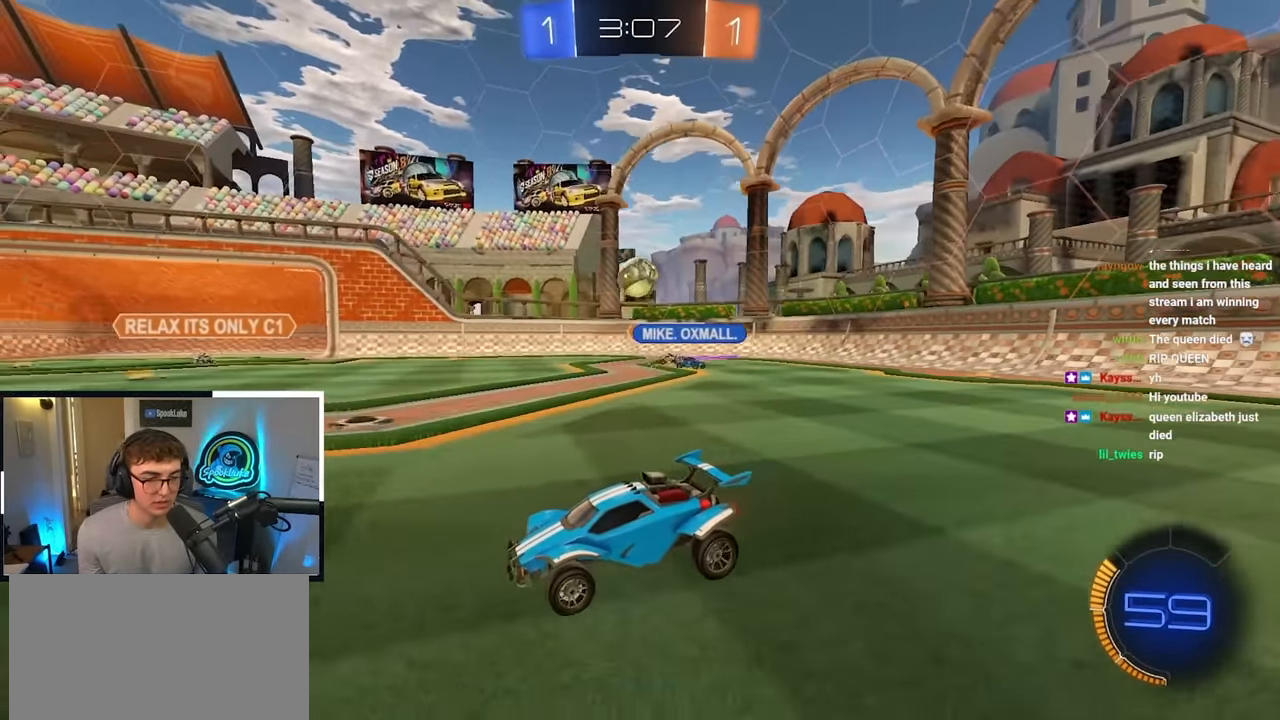
{"buttons": [], "left_stick": "up", "right_stick": "center", "events": [[233, "left_stick", "up-left"], [350, "left_stick", "up"]]}